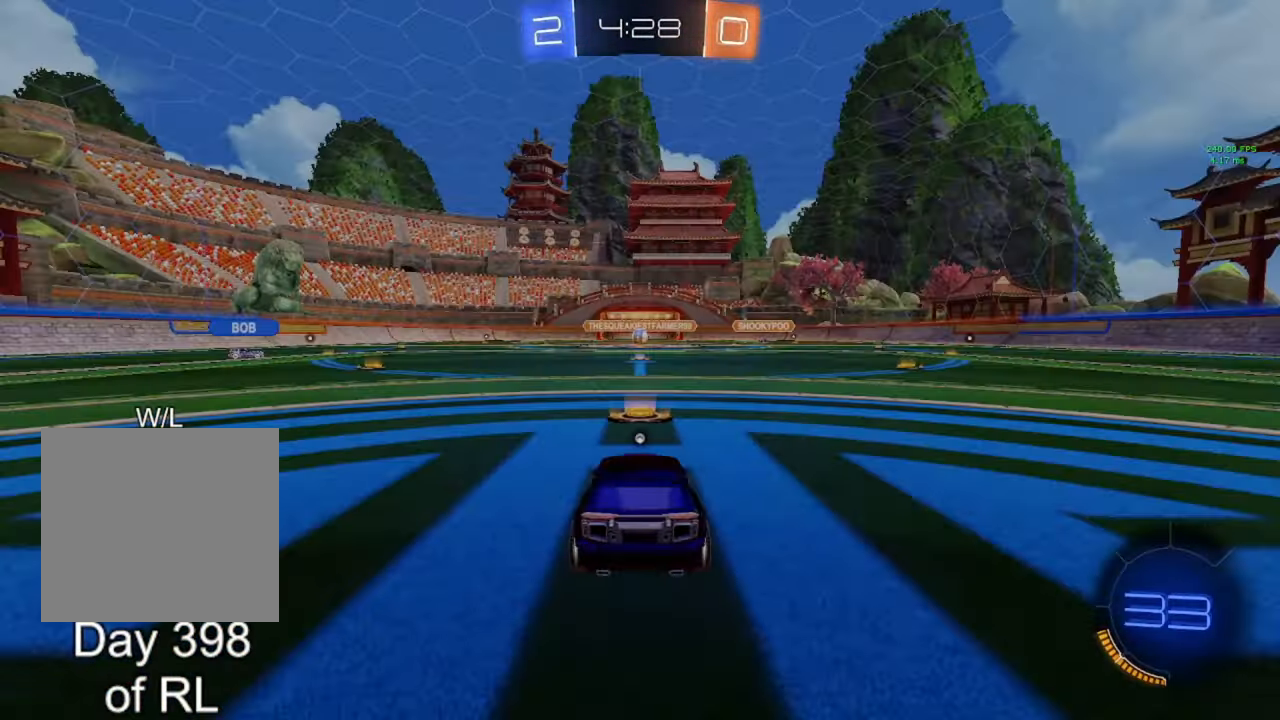
Gameplay with a controller (Xbox layout); each line is a JSON object with the inputs held at the frame after it. "events" lists button and stick changes between this image and that frame as [ms after this image, input, new state], when the widget could be followed in between.
{"buttons": ["Y"], "left_stick": "center", "right_stick": "center", "events": [[67, "L3", "down"], [167, "L3", "up"], [350, "Y", "down"], [433, "Y", "up"], [500, "Y", "down"]]}
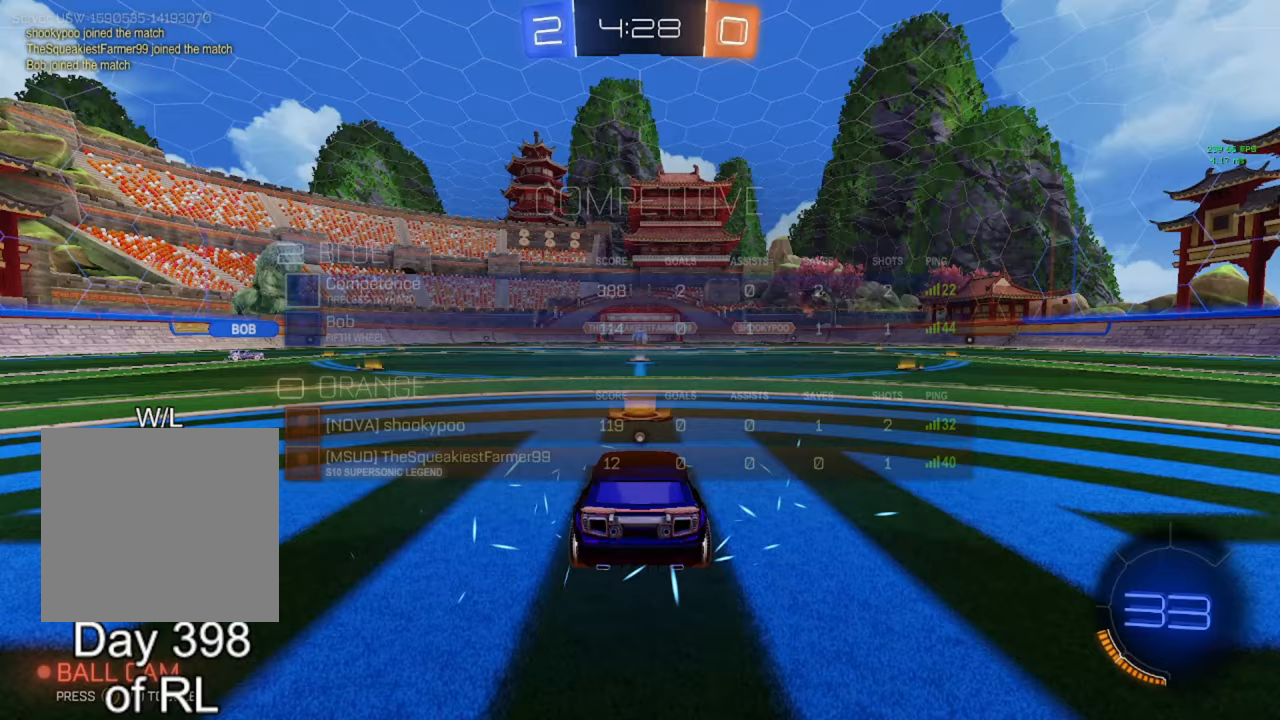
{"buttons": [], "left_stick": "center", "right_stick": "center", "events": [[83, "Y", "up"], [133, "L3", "down"], [200, "L3", "up"]]}
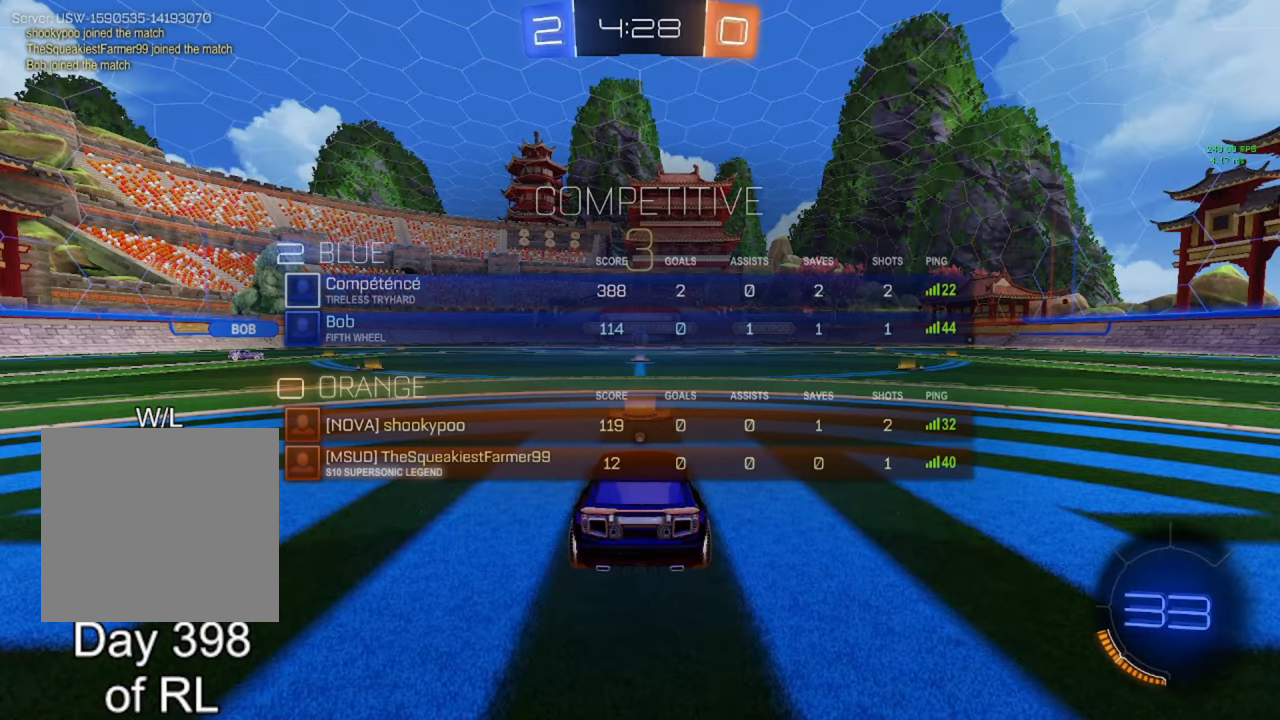
{"buttons": ["Y"], "left_stick": "center", "right_stick": "center", "events": [[100, "Y", "down"], [167, "Y", "up"], [250, "Y", "down"], [350, "Y", "up"], [500, "Y", "down"]]}
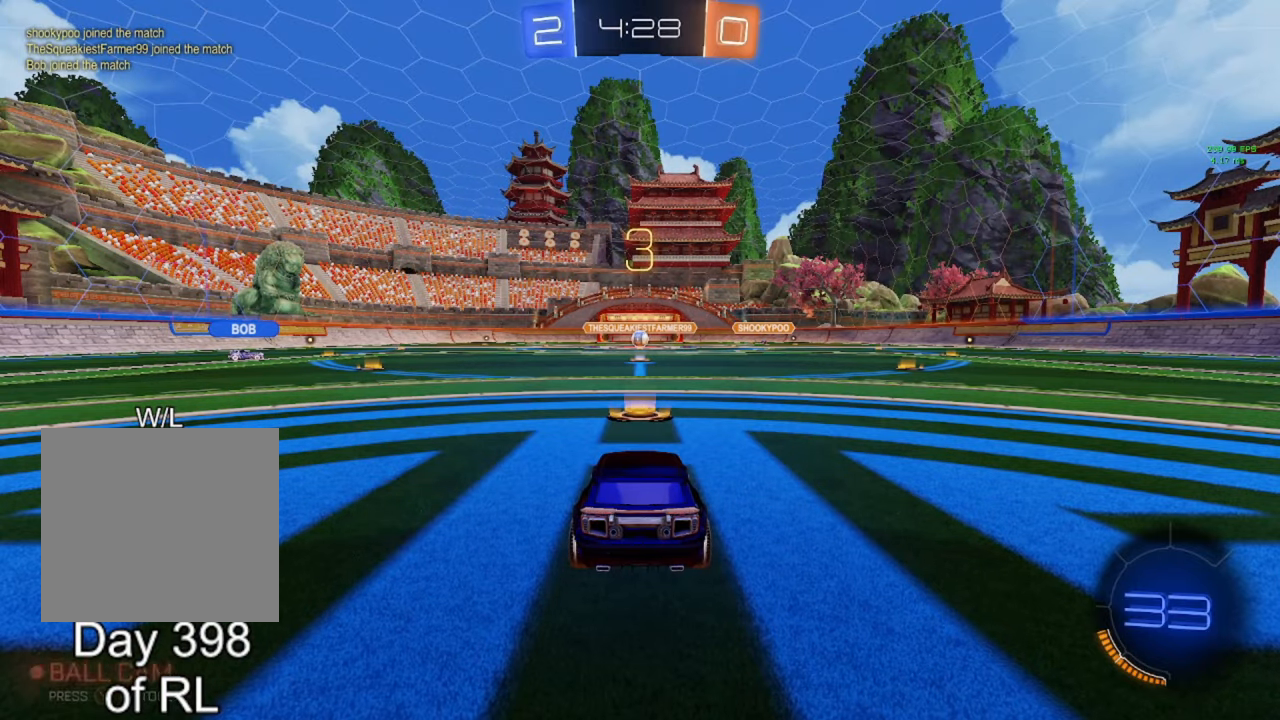
{"buttons": [], "left_stick": "center", "right_stick": "center", "events": [[67, "Y", "up"], [150, "Y", "down"], [217, "Y", "up"], [333, "L3", "down"], [400, "L3", "up"]]}
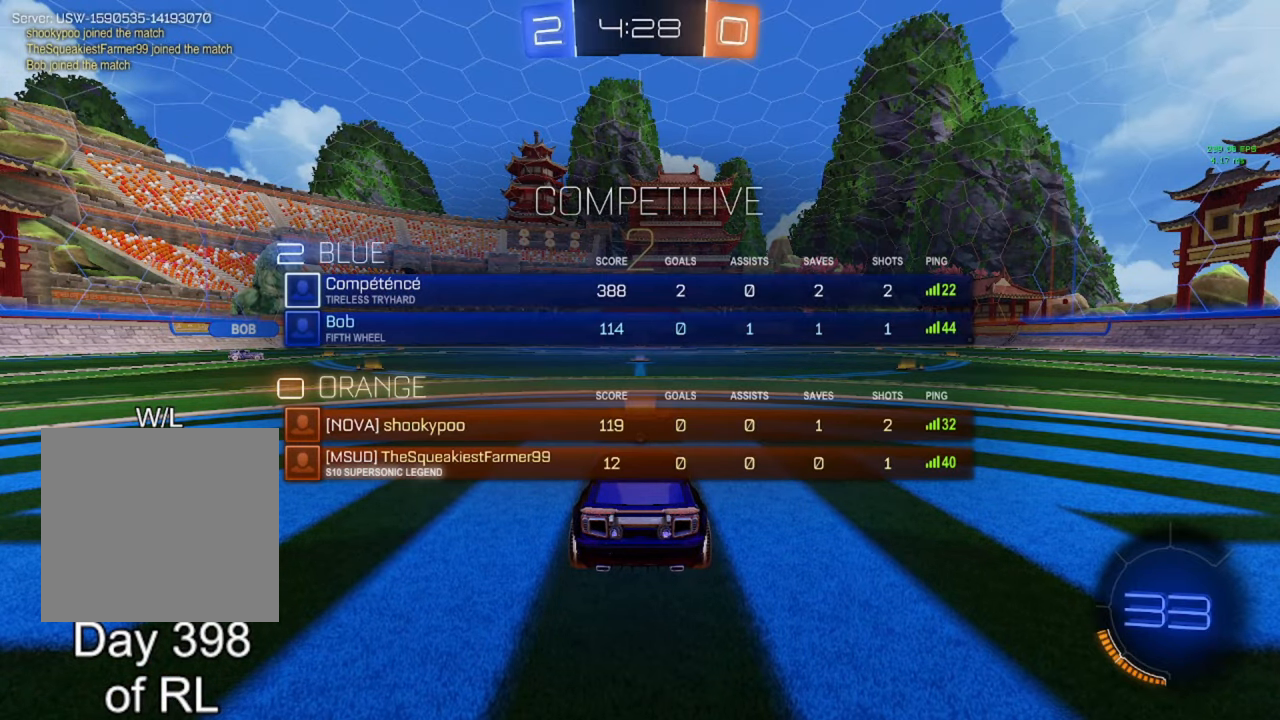
{"buttons": [], "left_stick": "center", "right_stick": "center", "events": [[117, "L3", "down"], [183, "L3", "up"], [367, "Y", "down"], [433, "Y", "up"]]}
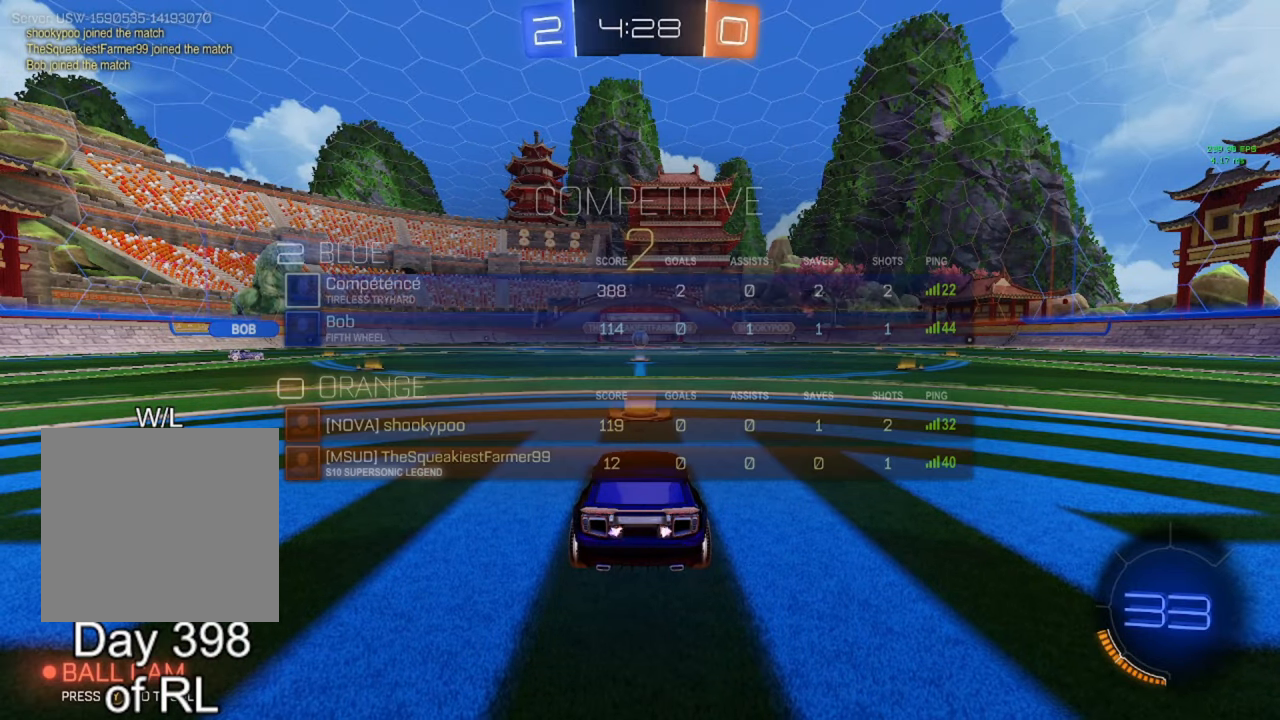
{"buttons": ["R2", "L3"], "left_stick": "center", "right_stick": "center", "events": [[33, "Y", "down"], [83, "Y", "up"], [267, "B", "down"], [267, "R2", "down"], [350, "Y", "down"], [367, "B", "up"], [400, "B", "down"], [400, "Y", "up"], [467, "B", "up"], [467, "L3", "down"]]}
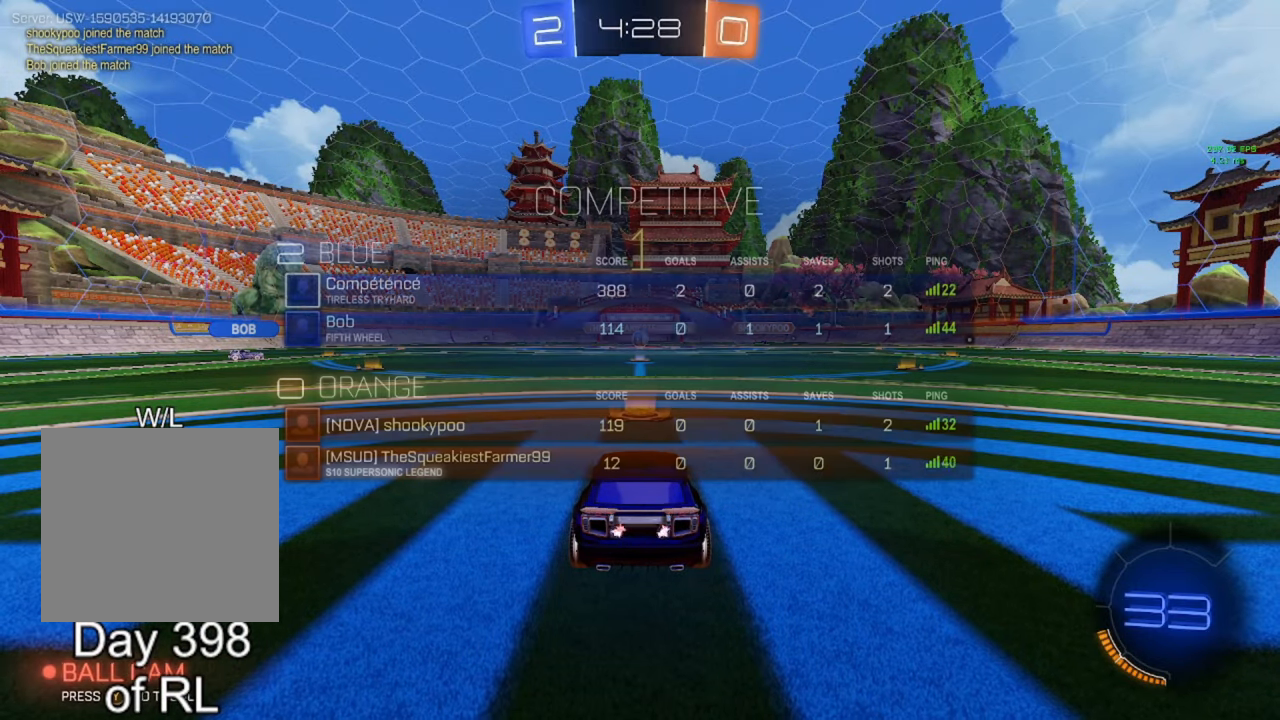
{"buttons": ["B", "R2"], "left_stick": "center", "right_stick": "center", "events": [[17, "L3", "up"], [133, "L3", "down"], [200, "L3", "up"], [283, "B", "down"]]}
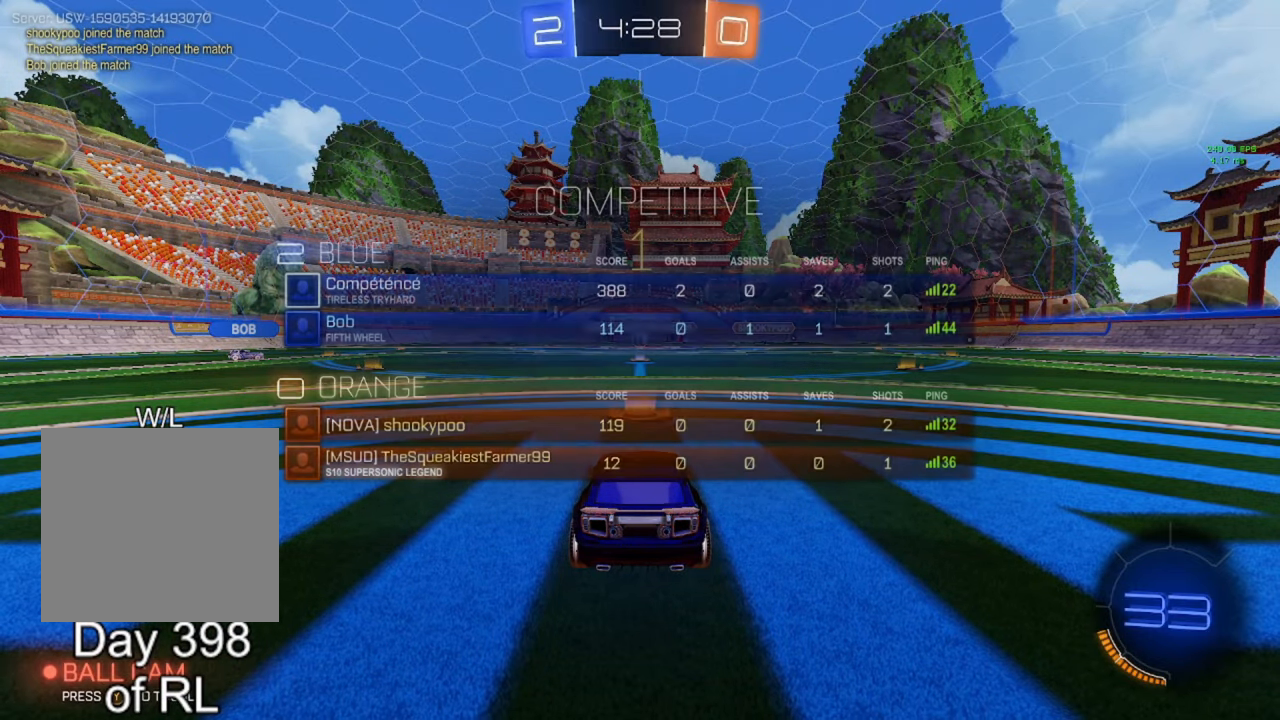
{"buttons": ["A", "B", "L1", "R2"], "left_stick": "down", "right_stick": "center", "events": [[200, "left_stick", "down-right"], [317, "A", "down"], [367, "left_stick", "up-left"], [383, "A", "up"], [383, "L1", "down"], [400, "B", "up"], [450, "A", "down"], [467, "B", "down"], [500, "left_stick", "down"]]}
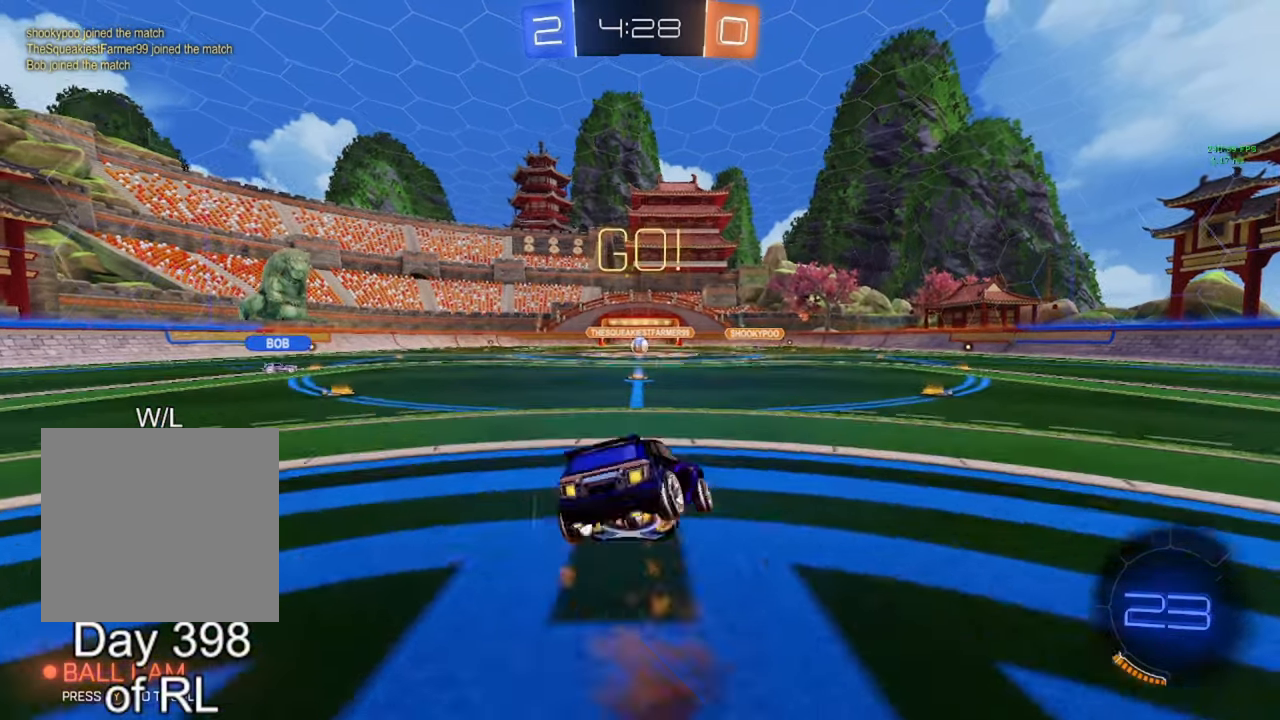
{"buttons": ["L1", "R2"], "left_stick": "down-left", "right_stick": "center", "events": [[333, "left_stick", "down-left"], [400, "A", "up"], [500, "B", "up"]]}
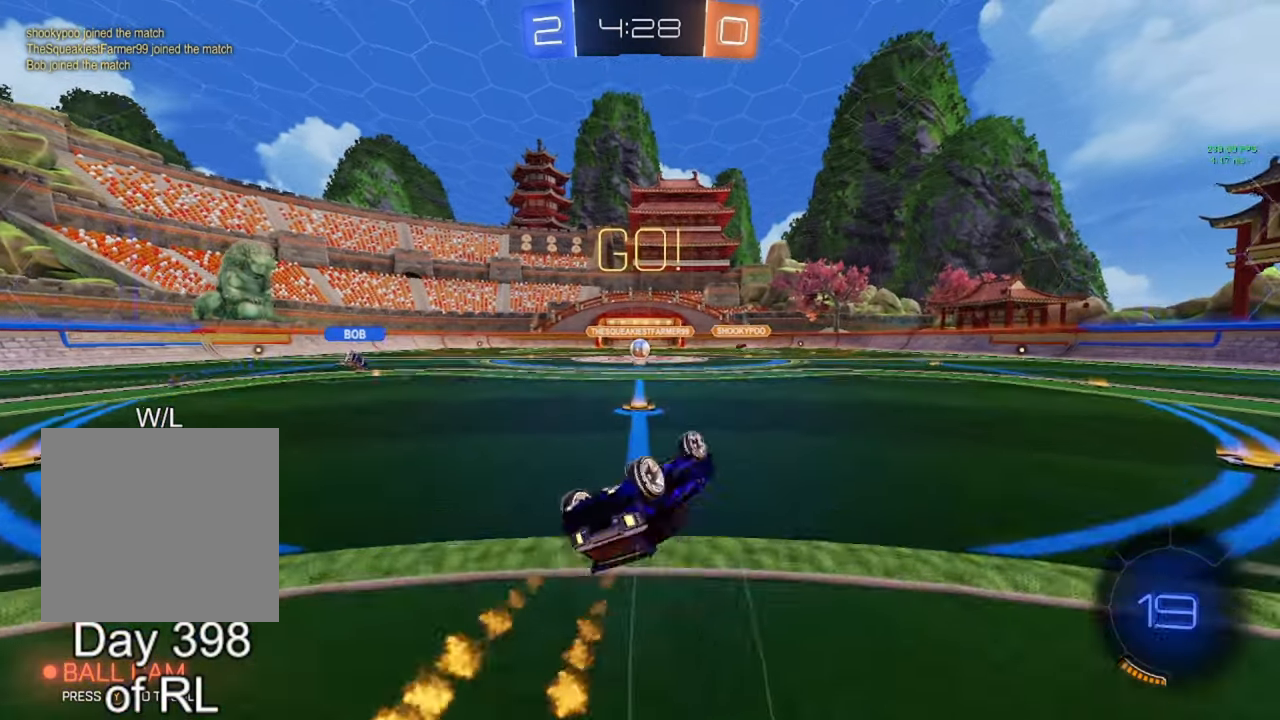
{"buttons": ["R2"], "left_stick": "left", "right_stick": "center", "events": [[200, "left_stick", "left"], [300, "L1", "up"], [300, "left_stick", "center"], [367, "B", "down"], [467, "B", "up"], [483, "left_stick", "left"]]}
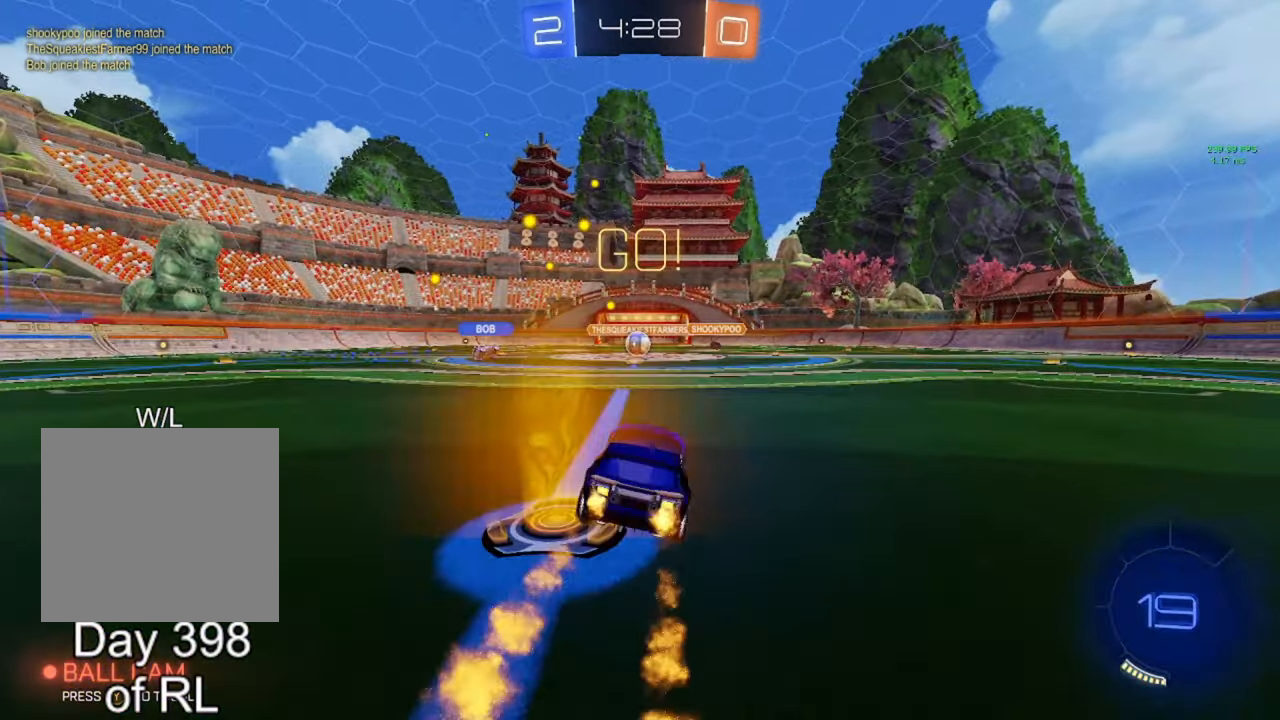
{"buttons": ["R2"], "left_stick": "center", "right_stick": "center", "events": [[67, "B", "down"], [100, "B", "up"], [100, "left_stick", "center"], [333, "left_stick", "right"], [433, "left_stick", "center"]]}
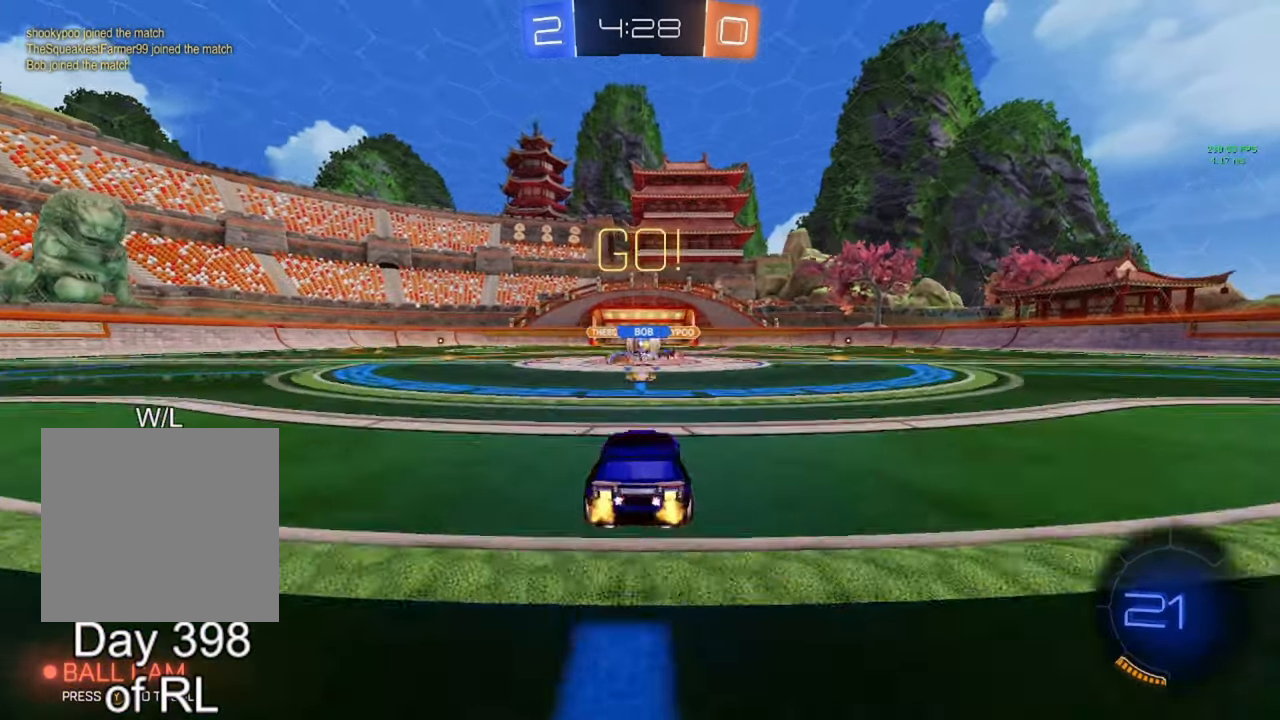
{"buttons": ["L1", "R2"], "left_stick": "left", "right_stick": "center", "events": [[117, "left_stick", "left"], [317, "B", "down"], [433, "L1", "down"], [450, "B", "up"]]}
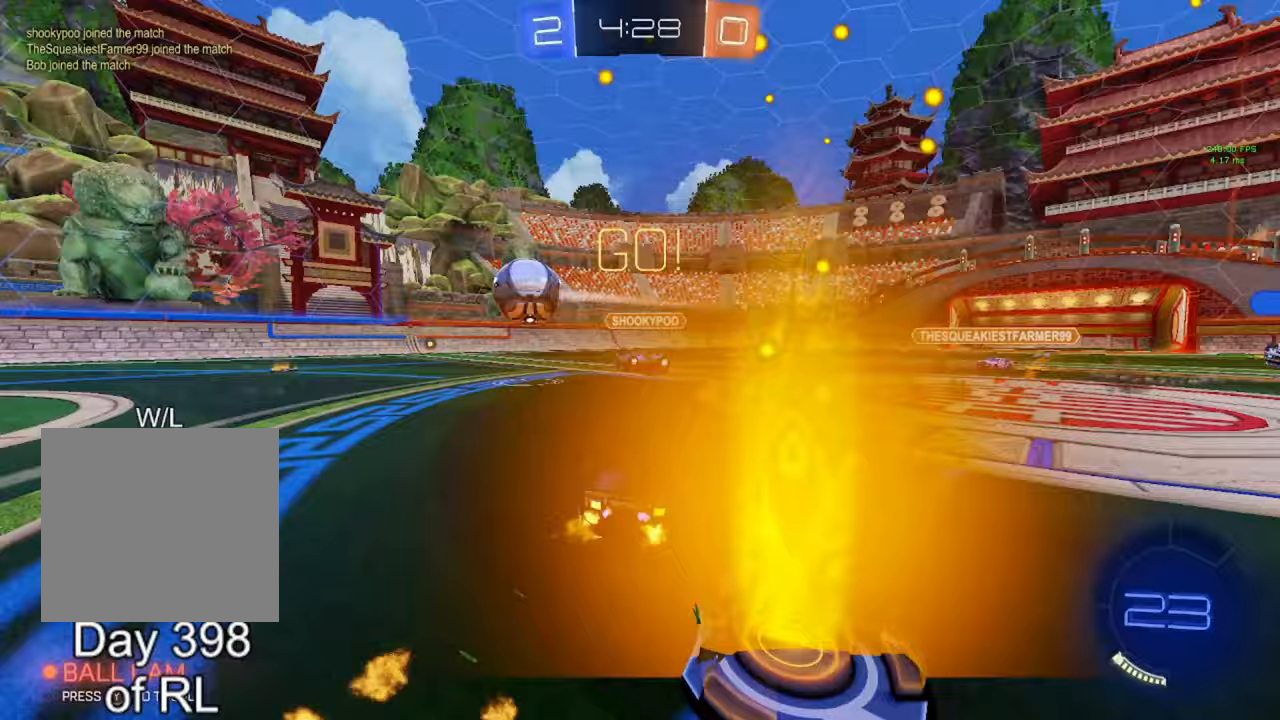
{"buttons": ["B", "R2"], "left_stick": "center", "right_stick": "center", "events": [[17, "B", "down"], [33, "L1", "up"], [133, "Y", "down"], [167, "Y", "up"], [467, "left_stick", "center"]]}
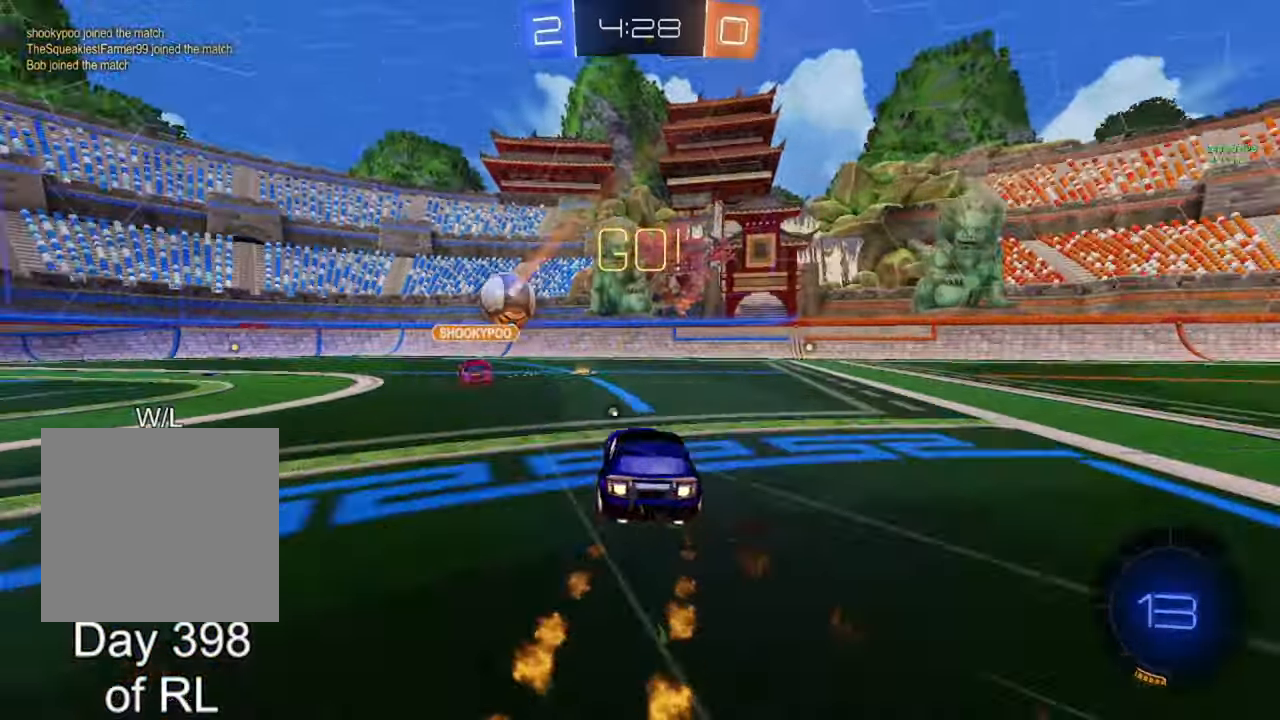
{"buttons": ["R2"], "left_stick": "center", "right_stick": "center", "events": [[83, "left_stick", "left"], [217, "left_stick", "center"], [267, "B", "up"], [317, "left_stick", "left"], [483, "left_stick", "center"]]}
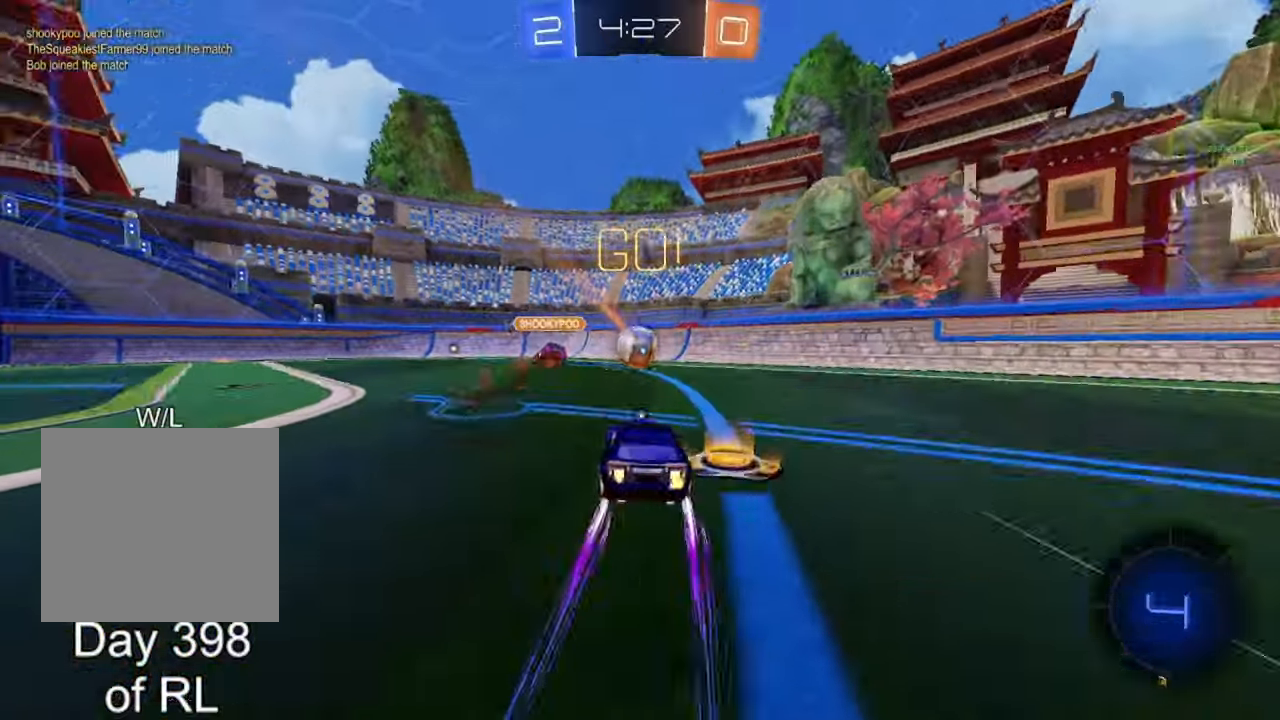
{"buttons": ["R2"], "left_stick": "left", "right_stick": "center", "events": [[100, "left_stick", "down-right"], [150, "left_stick", "center"], [333, "left_stick", "left"]]}
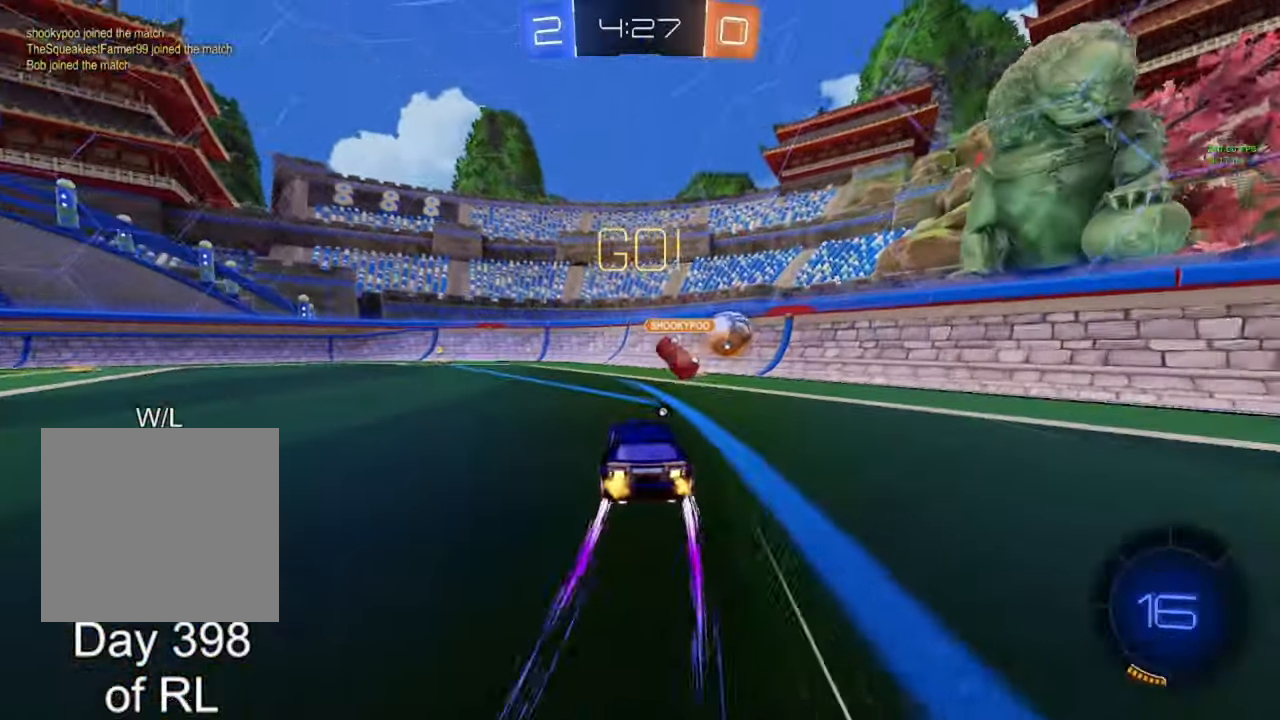
{"buttons": ["Y", "R2"], "left_stick": "center", "right_stick": "center", "events": [[67, "B", "down"], [317, "left_stick", "center"], [383, "B", "up"], [467, "Y", "down"]]}
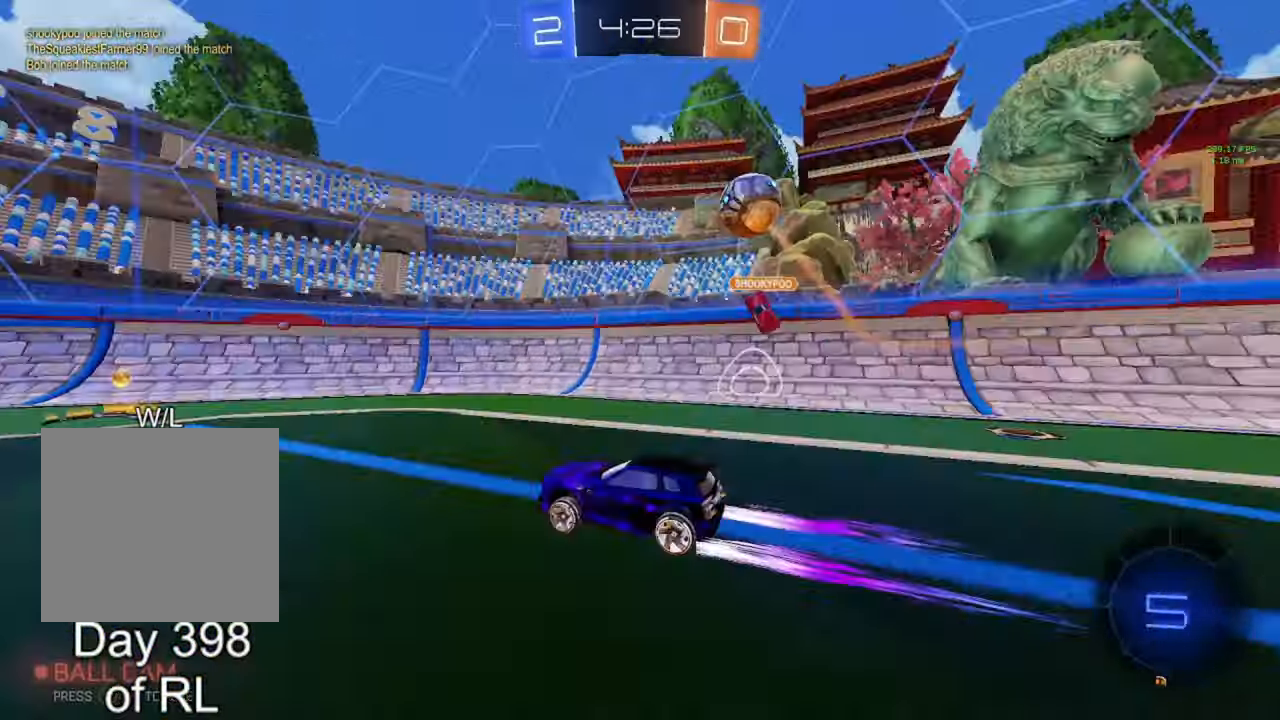
{"buttons": ["R2"], "left_stick": "right", "right_stick": "center", "events": [[33, "Y", "up"], [150, "B", "down"], [217, "B", "up"], [267, "left_stick", "right"], [383, "left_stick", "center"], [483, "left_stick", "right"]]}
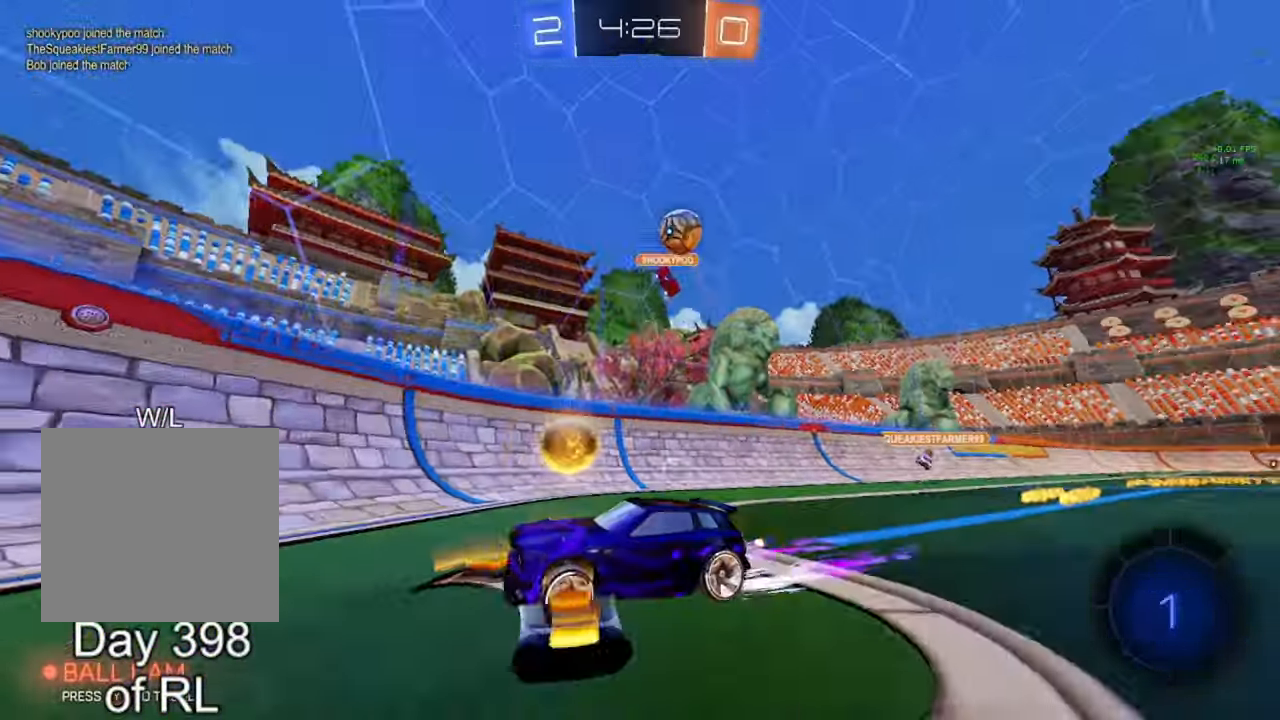
{"buttons": ["R2"], "left_stick": "left", "right_stick": "center", "events": [[300, "left_stick", "center"], [450, "left_stick", "left"]]}
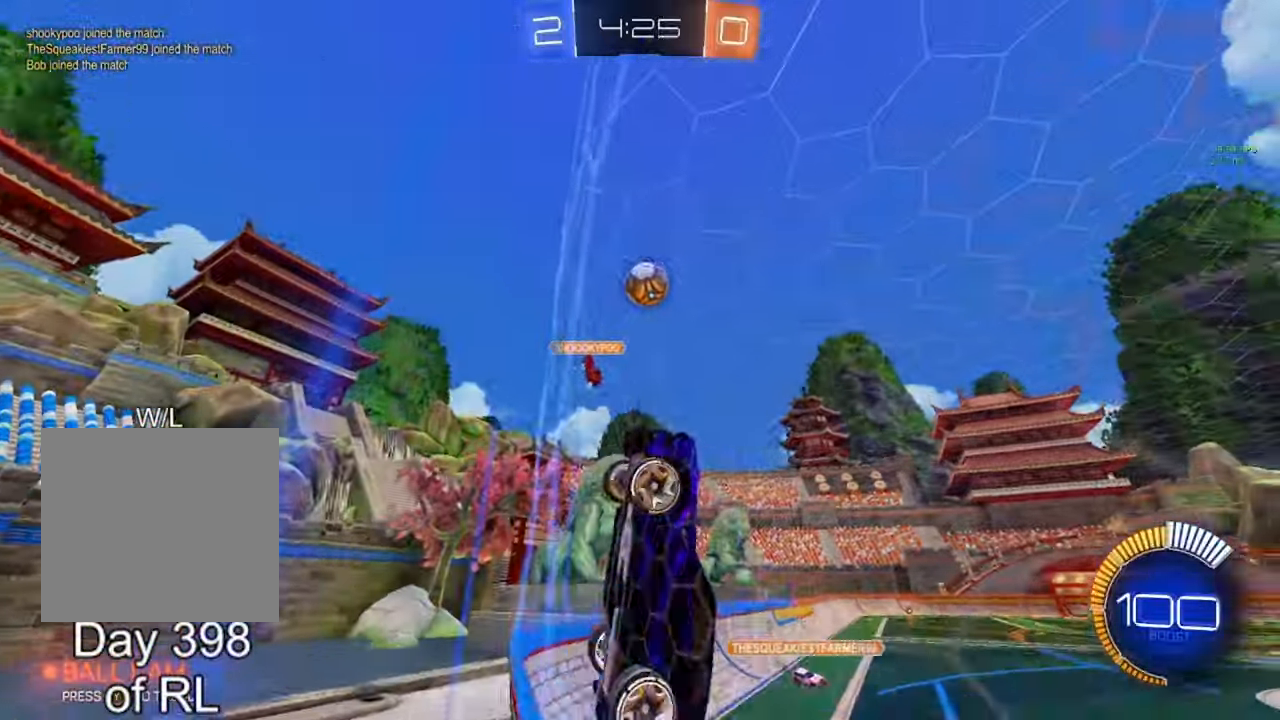
{"buttons": ["R2"], "left_stick": "center", "right_stick": "center", "events": [[50, "L1", "down"], [133, "L1", "up"], [500, "left_stick", "center"]]}
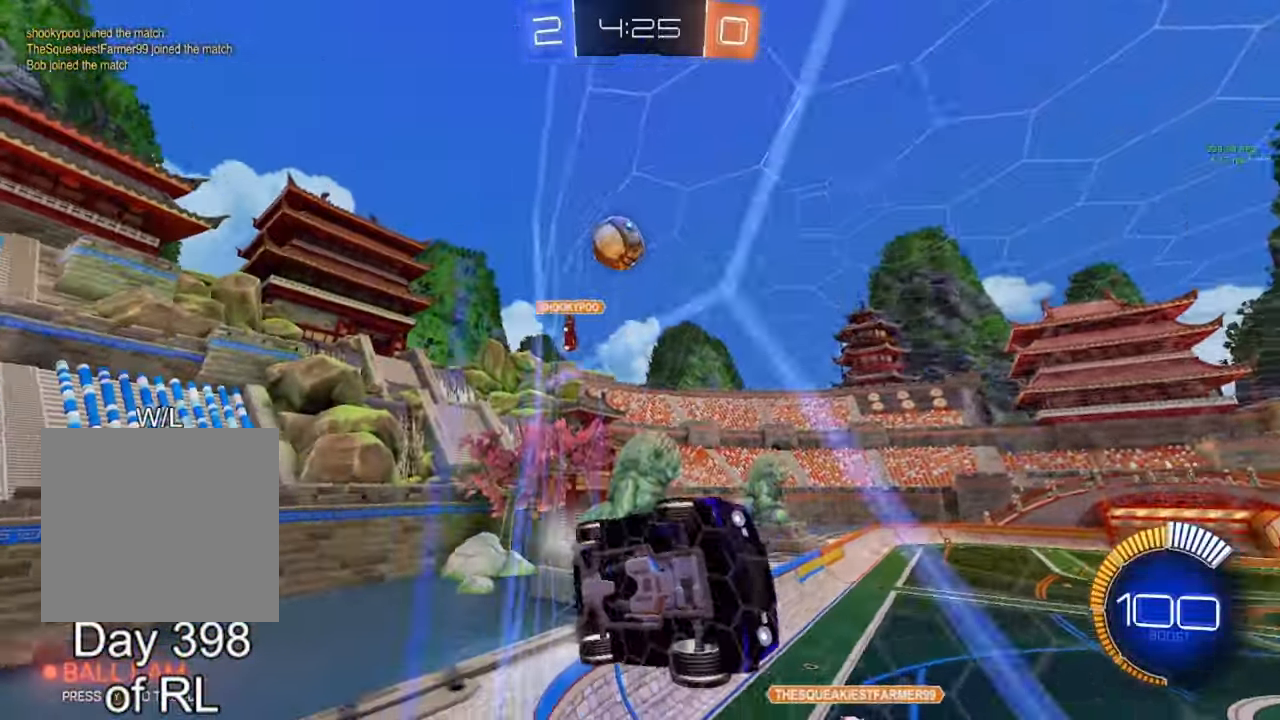
{"buttons": ["R2"], "left_stick": "left", "right_stick": "center", "events": [[117, "left_stick", "left"], [233, "left_stick", "center"], [300, "L2", "down"], [300, "R2", "up"], [433, "L2", "up"], [433, "left_stick", "left"], [500, "R2", "down"]]}
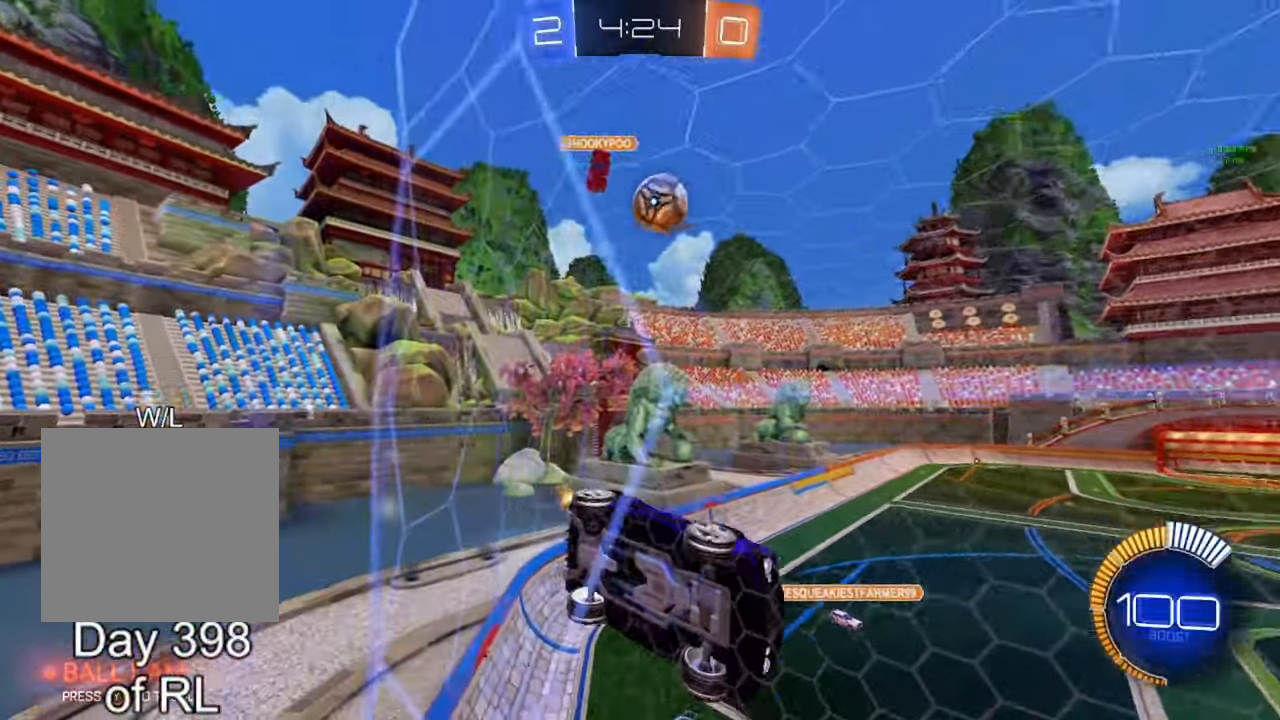
{"buttons": ["L1"], "left_stick": "down", "right_stick": "center", "events": [[50, "left_stick", "center"], [117, "B", "down"], [233, "left_stick", "right"], [300, "B", "up"], [350, "left_stick", "down"], [367, "B", "down"], [383, "A", "down"], [383, "R2", "up"], [433, "L1", "down"], [483, "A", "up"], [483, "B", "up"]]}